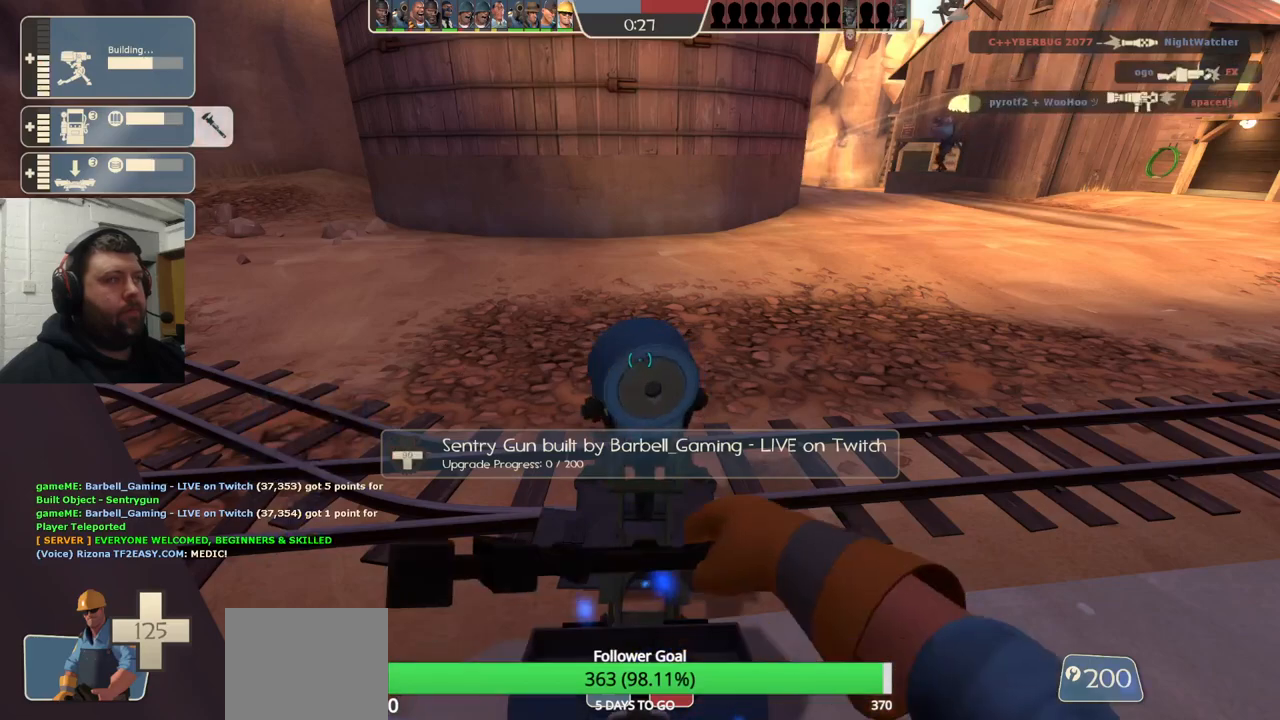
Gameplay with a controller (PlayStation layout); each line is a JSON object with the inputs held at the frame after it. "events" lists button and stick changes between this image and that frame as [ms after this image, input, new state], when the widget could be followed in between. Not read: L1.
{"buttons": ["R2"], "left_stick": "center", "right_stick": "center", "events": []}
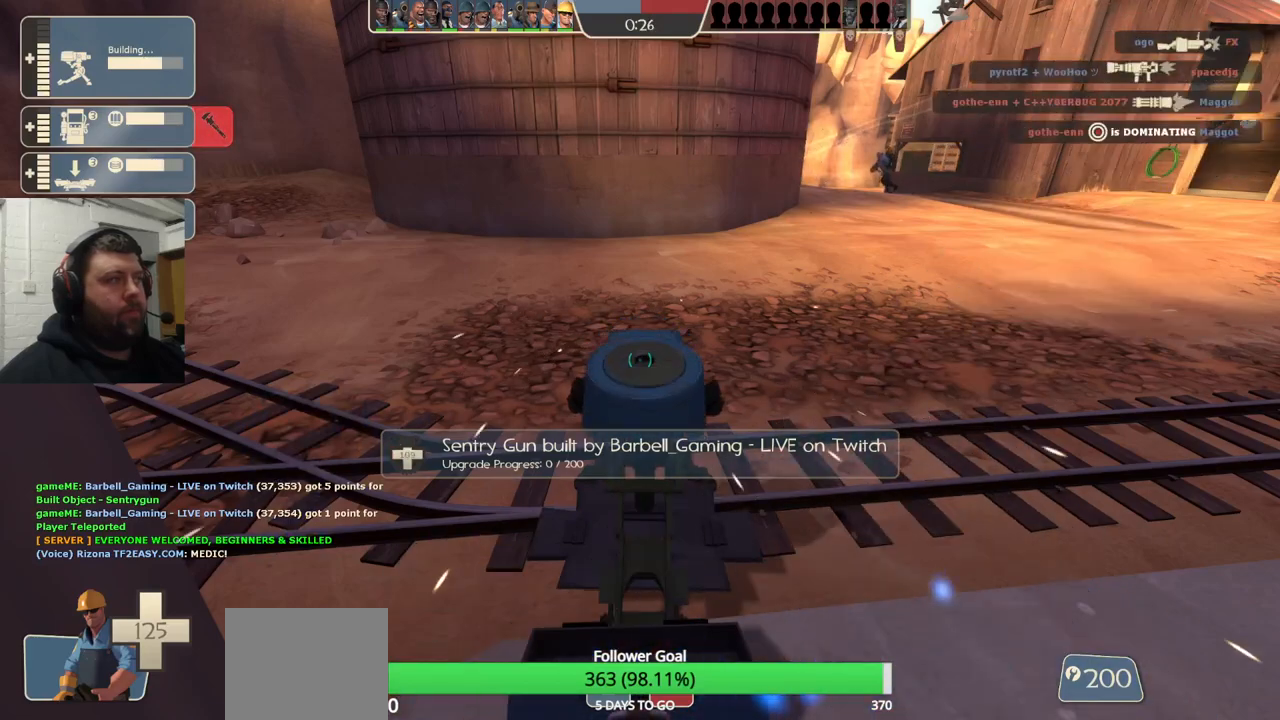
{"buttons": ["R2"], "left_stick": "center", "right_stick": "center", "events": []}
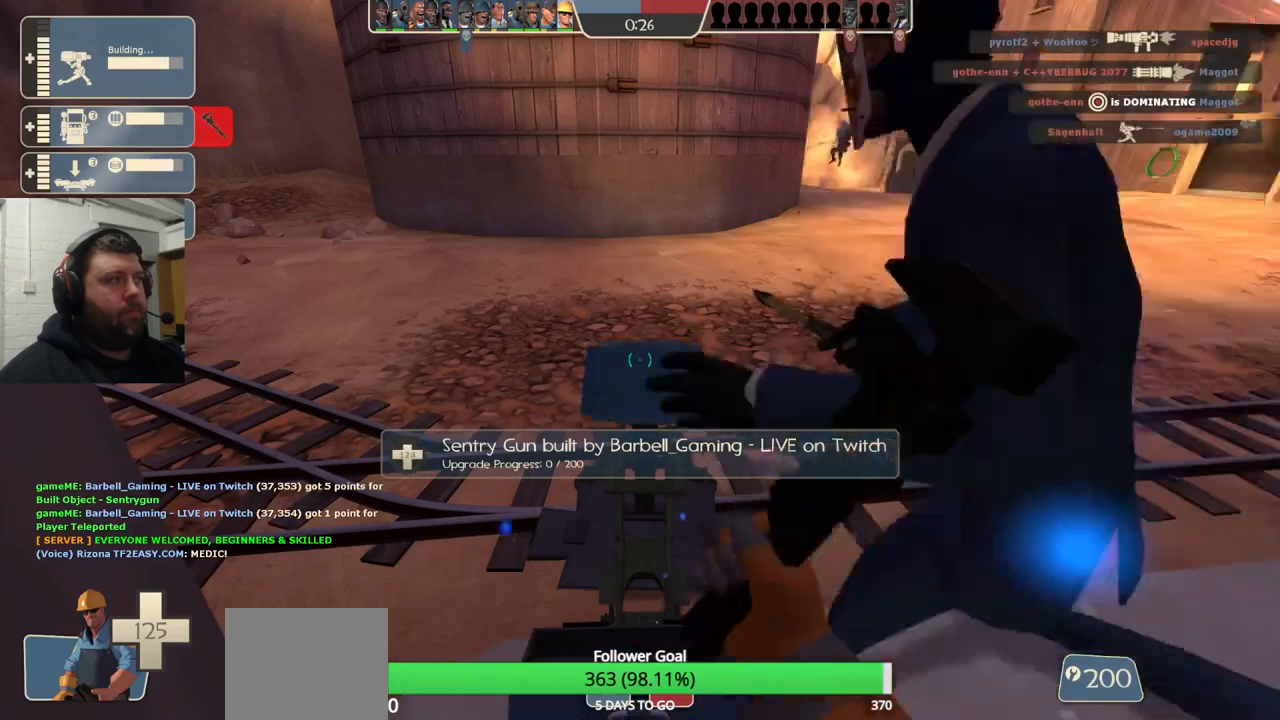
{"buttons": ["R2"], "left_stick": "center", "right_stick": "center", "events": []}
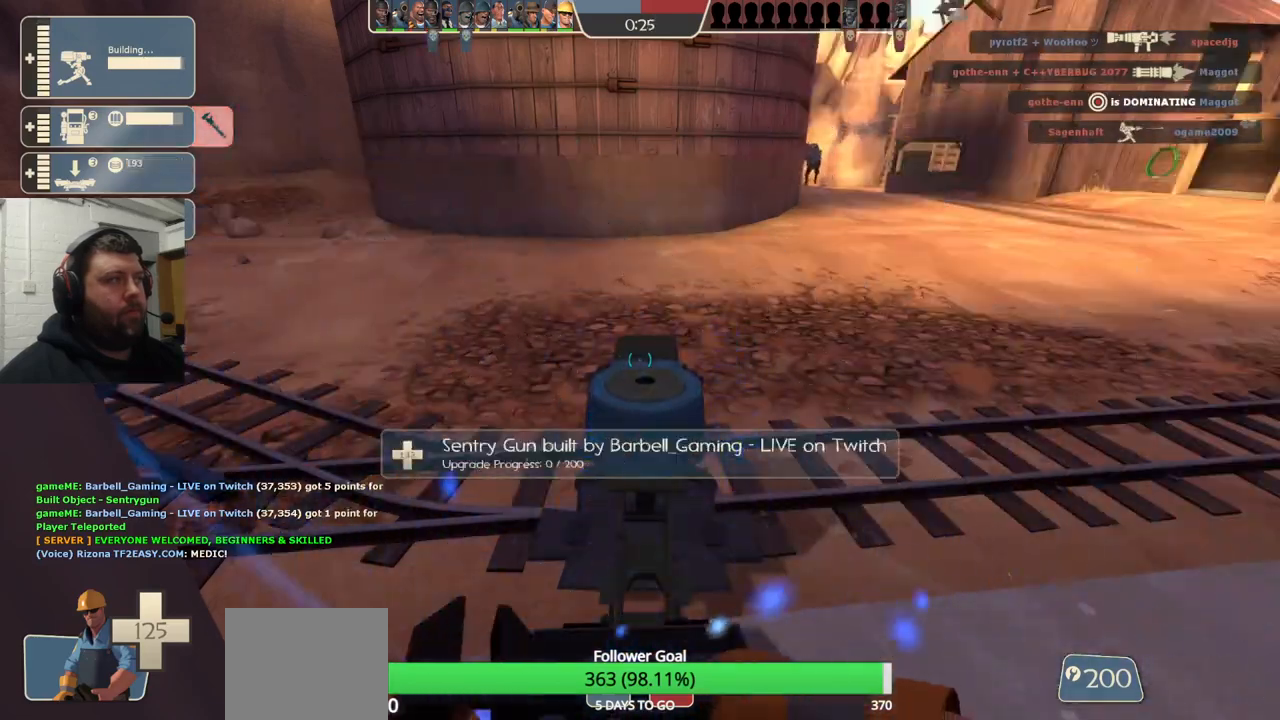
{"buttons": ["R2"], "left_stick": "center", "right_stick": "center", "events": []}
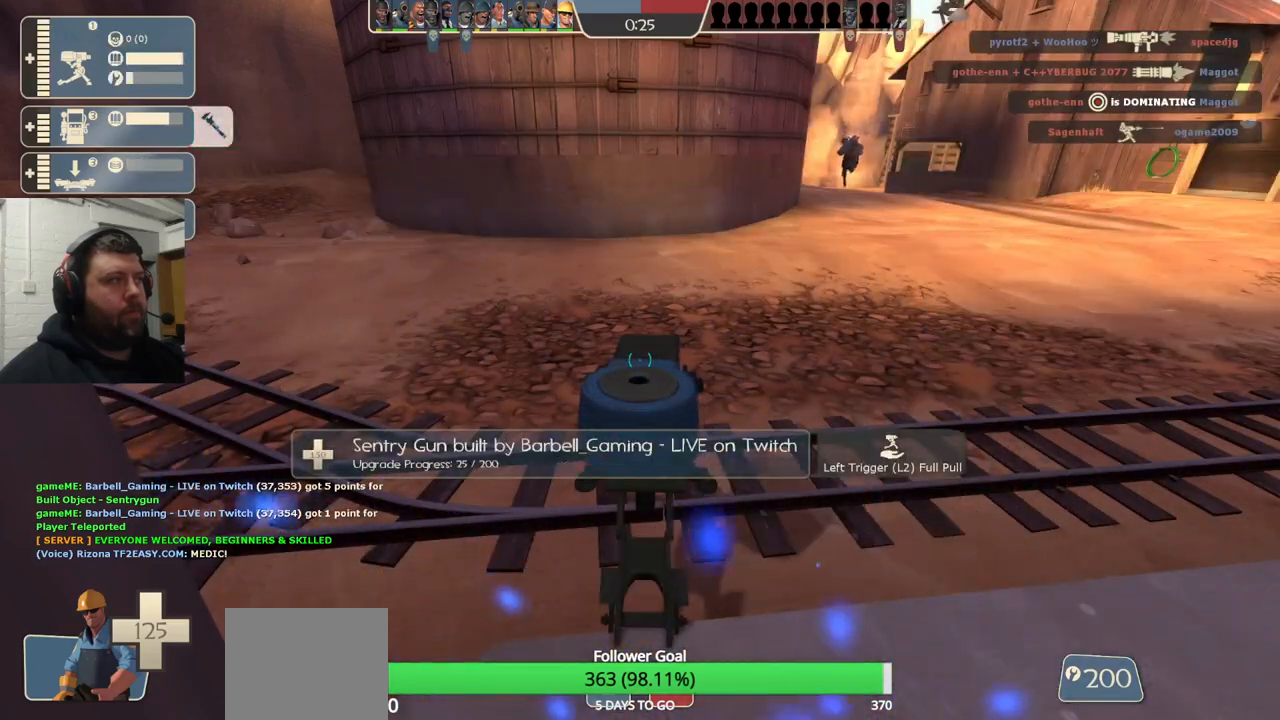
{"buttons": ["R2"], "left_stick": "center", "right_stick": "center", "events": []}
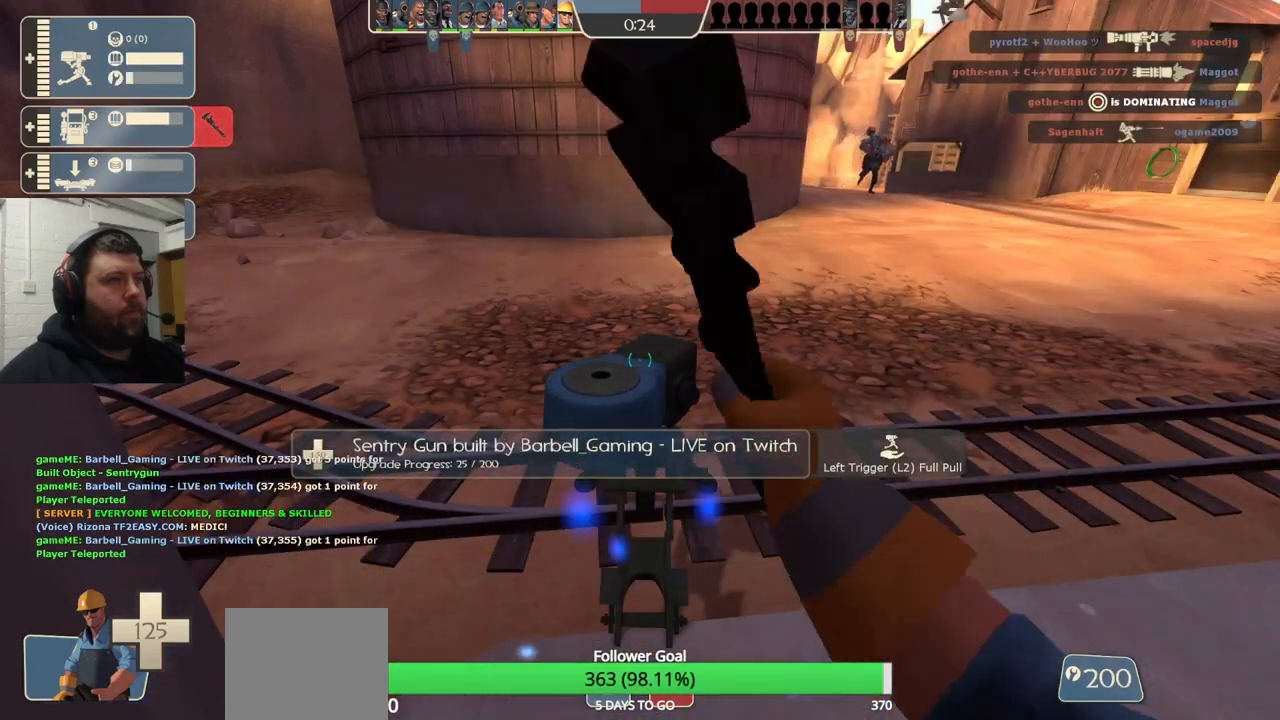
{"buttons": ["R2"], "left_stick": "center", "right_stick": "center", "events": []}
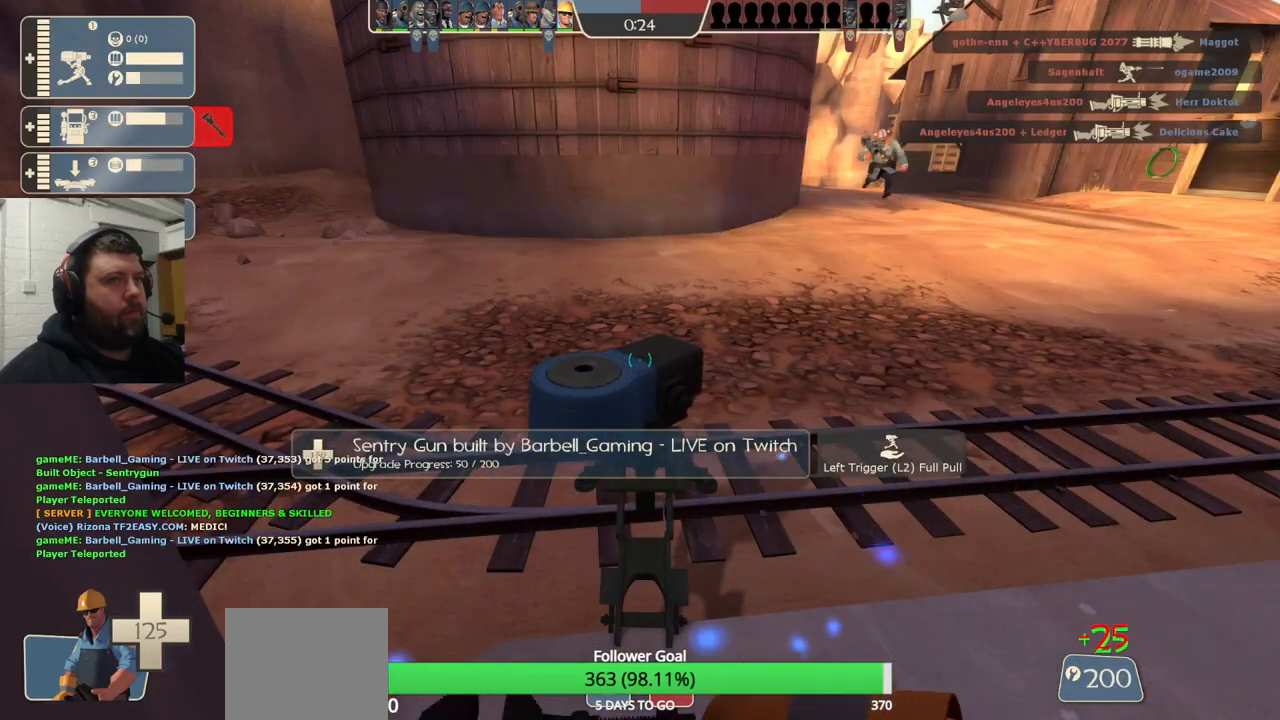
{"buttons": ["R2"], "left_stick": "center", "right_stick": "center", "events": []}
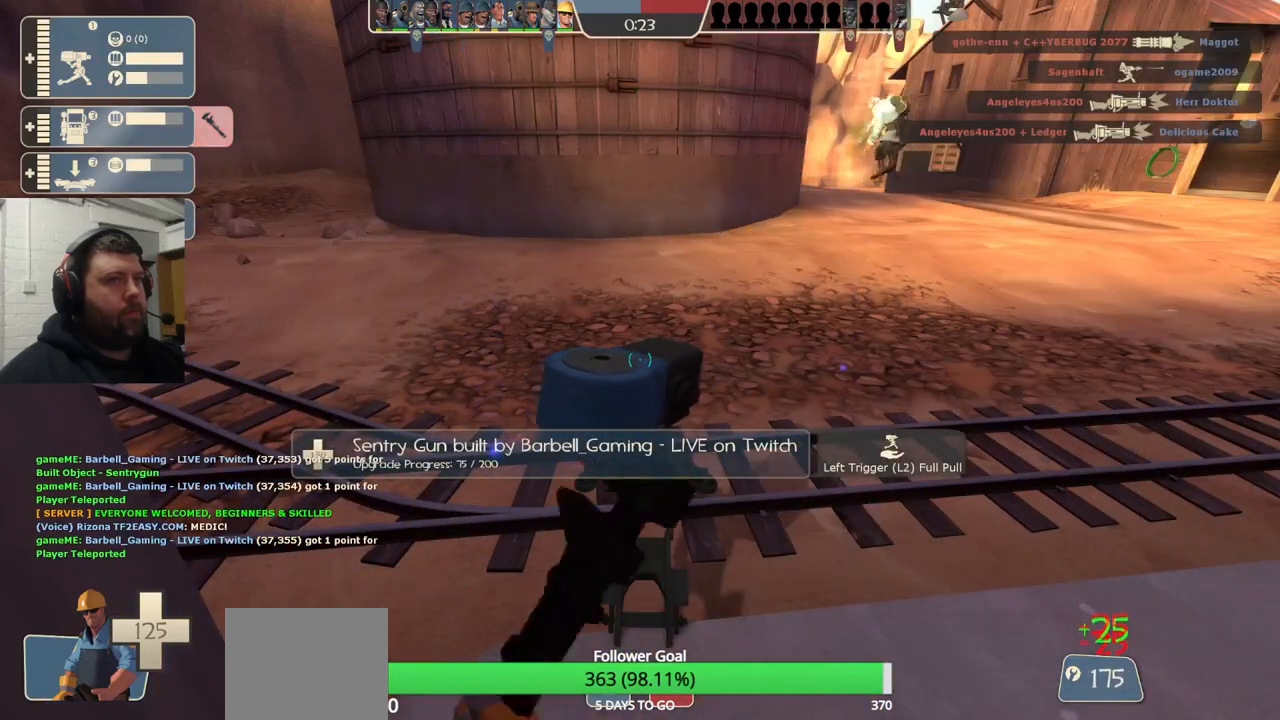
{"buttons": ["R2"], "left_stick": "center", "right_stick": "center", "events": []}
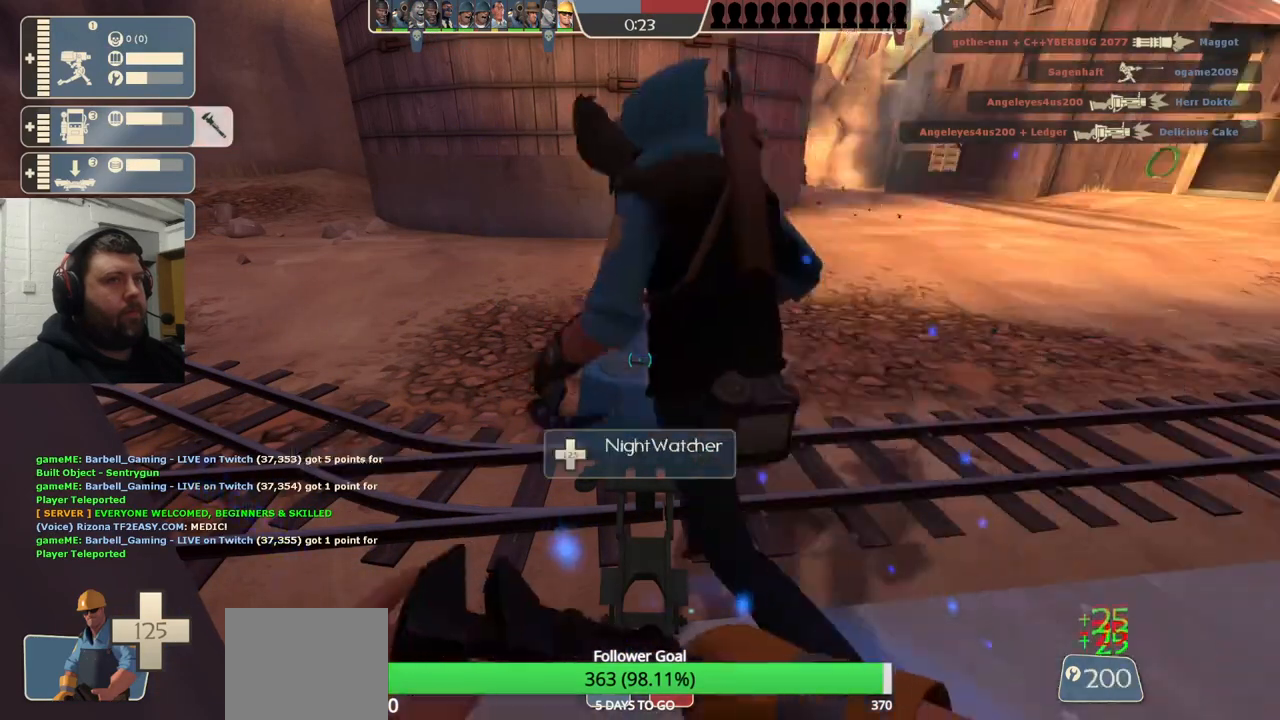
{"buttons": ["R2"], "left_stick": "center", "right_stick": "center", "events": []}
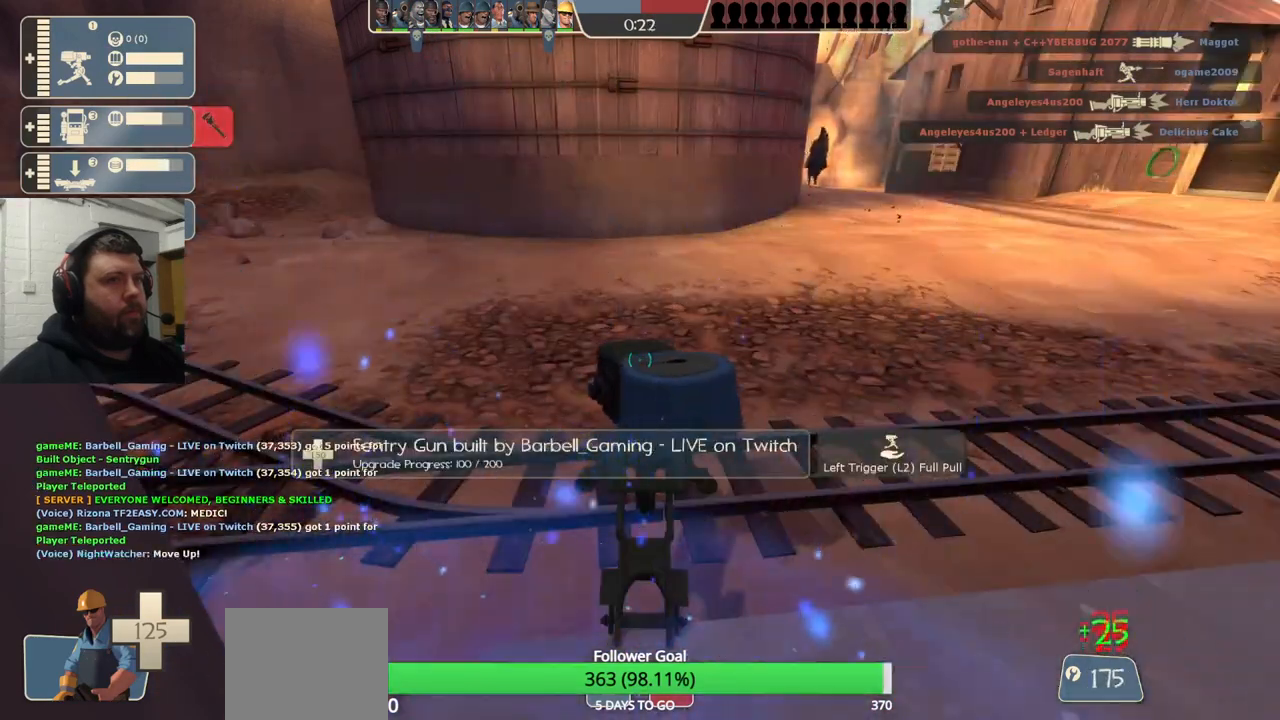
{"buttons": ["R2"], "left_stick": "center", "right_stick": "center", "events": [[233, "SELECT", "down"], [367, "SELECT", "up"]]}
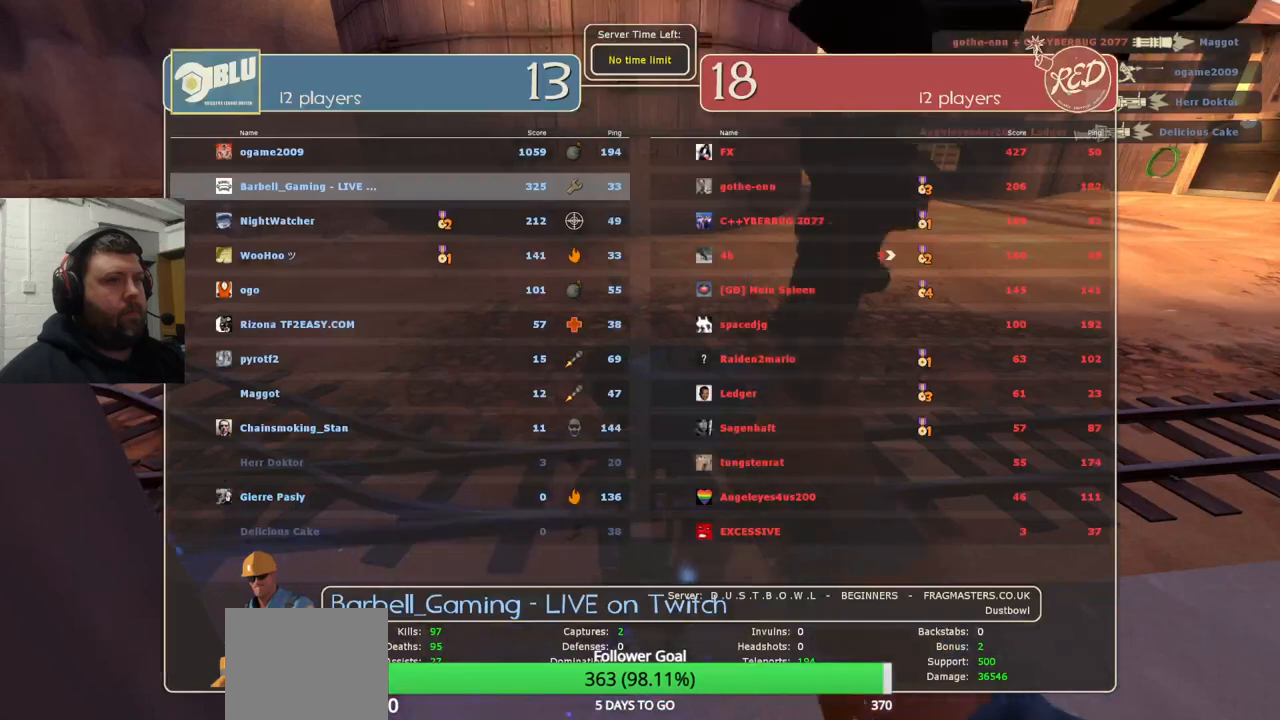
{"buttons": ["R2"], "left_stick": "center", "right_stick": "center", "events": []}
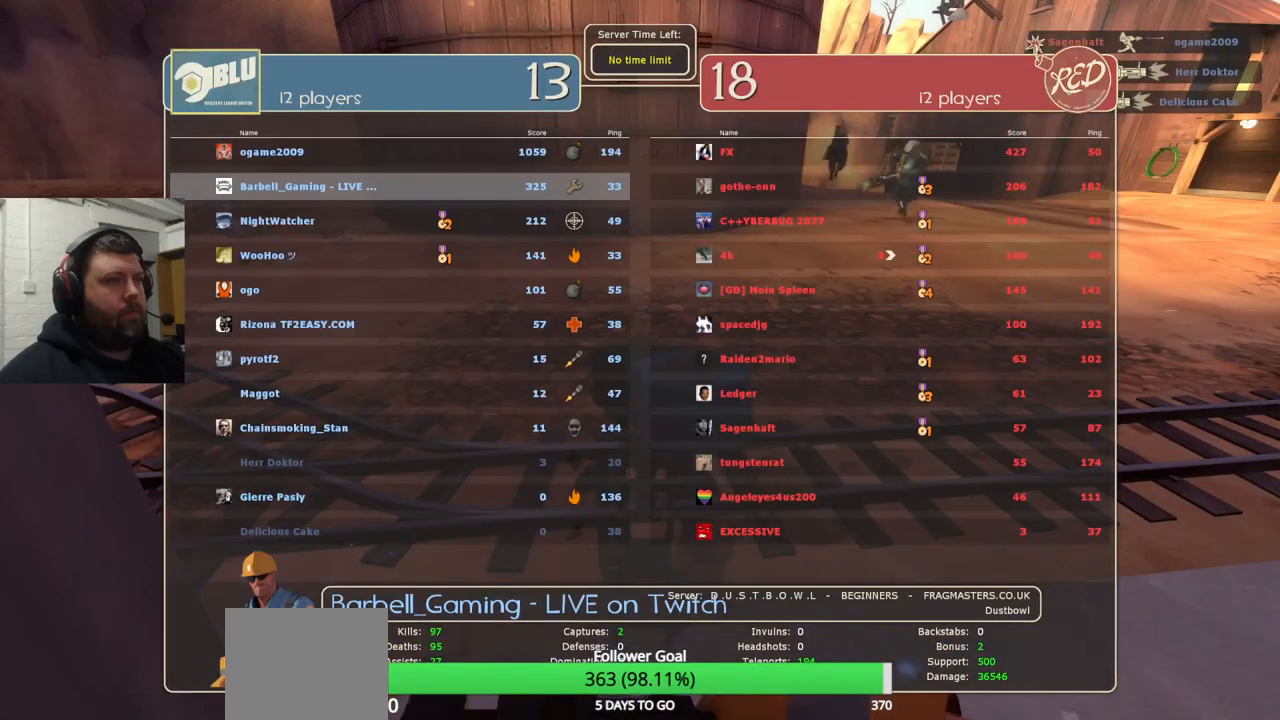
{"buttons": ["R2"], "left_stick": "center", "right_stick": "center", "events": []}
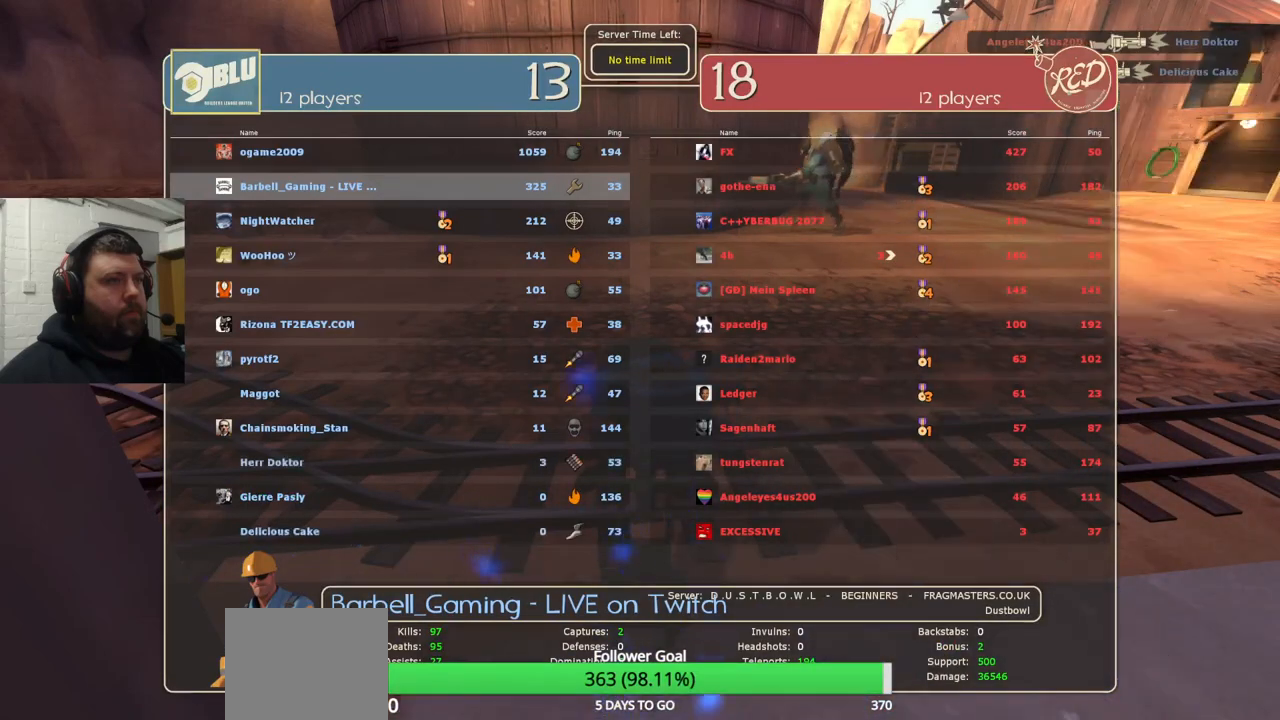
{"buttons": ["R2"], "left_stick": "center", "right_stick": "center", "events": [[50, "SELECT", "down"], [150, "SELECT", "up"]]}
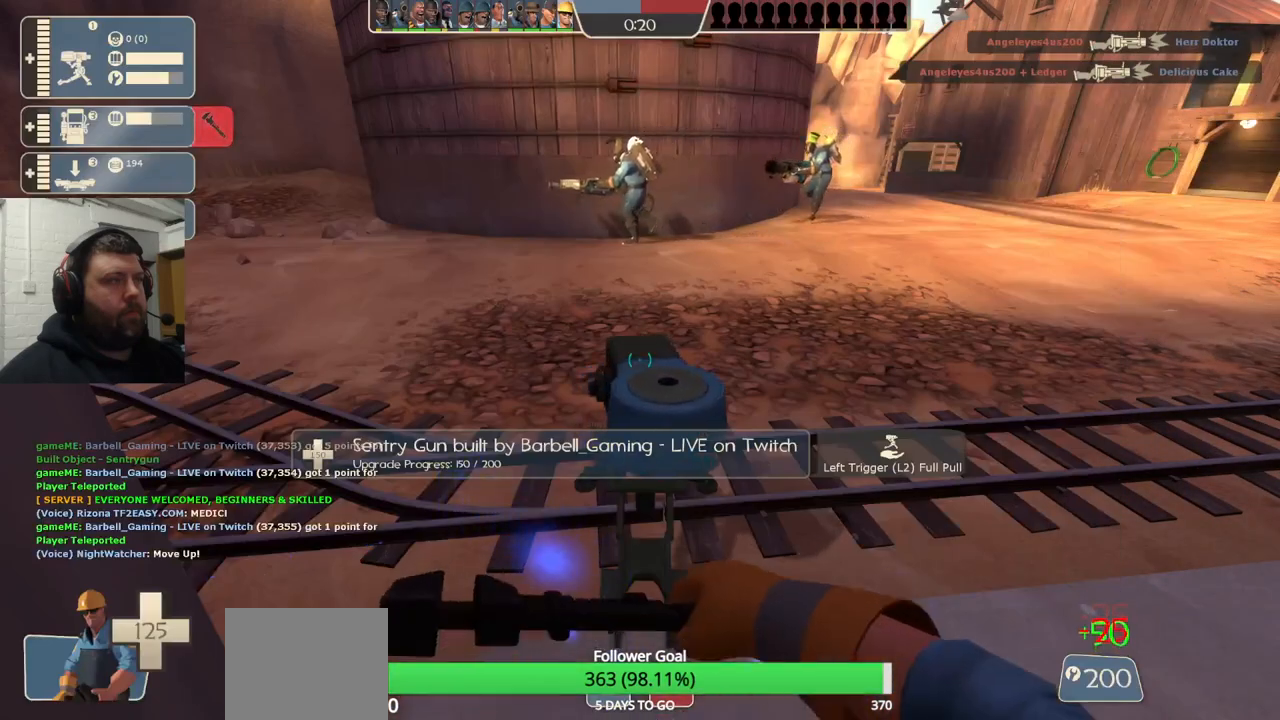
{"buttons": [], "left_stick": "center", "right_stick": "center", "events": [[367, "R2", "up"]]}
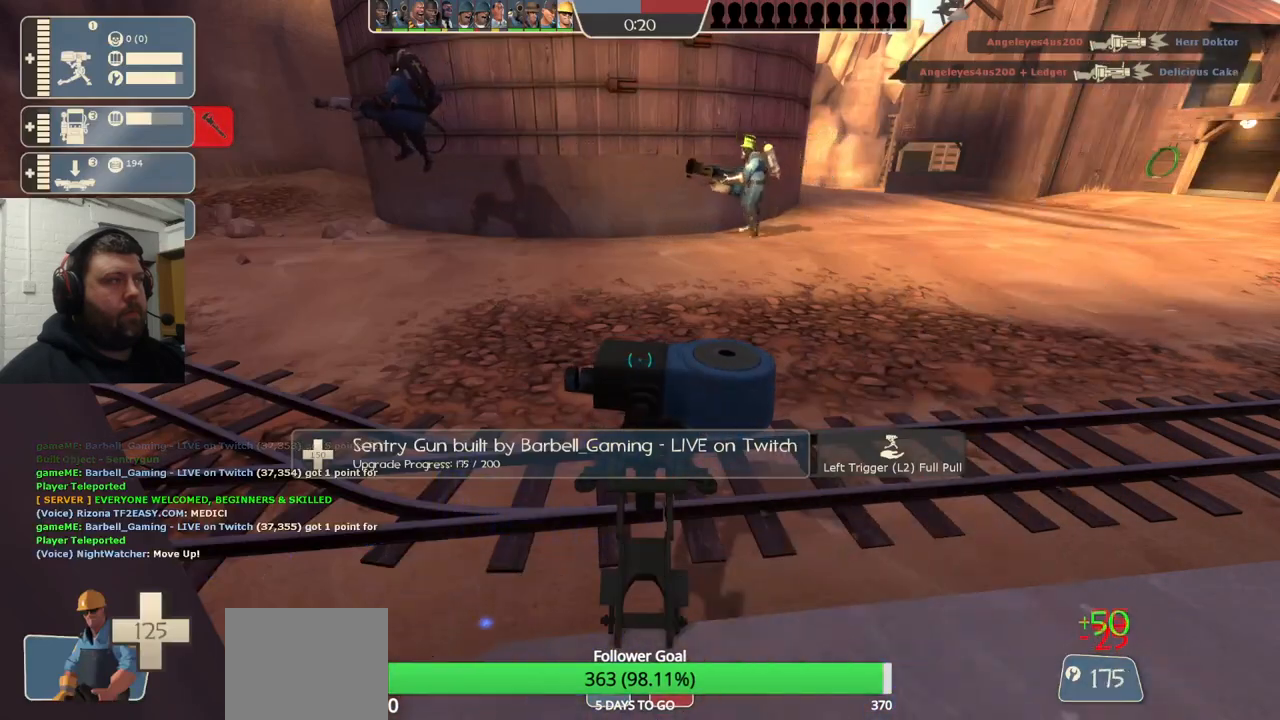
{"buttons": [], "left_stick": "center", "right_stick": "center", "events": []}
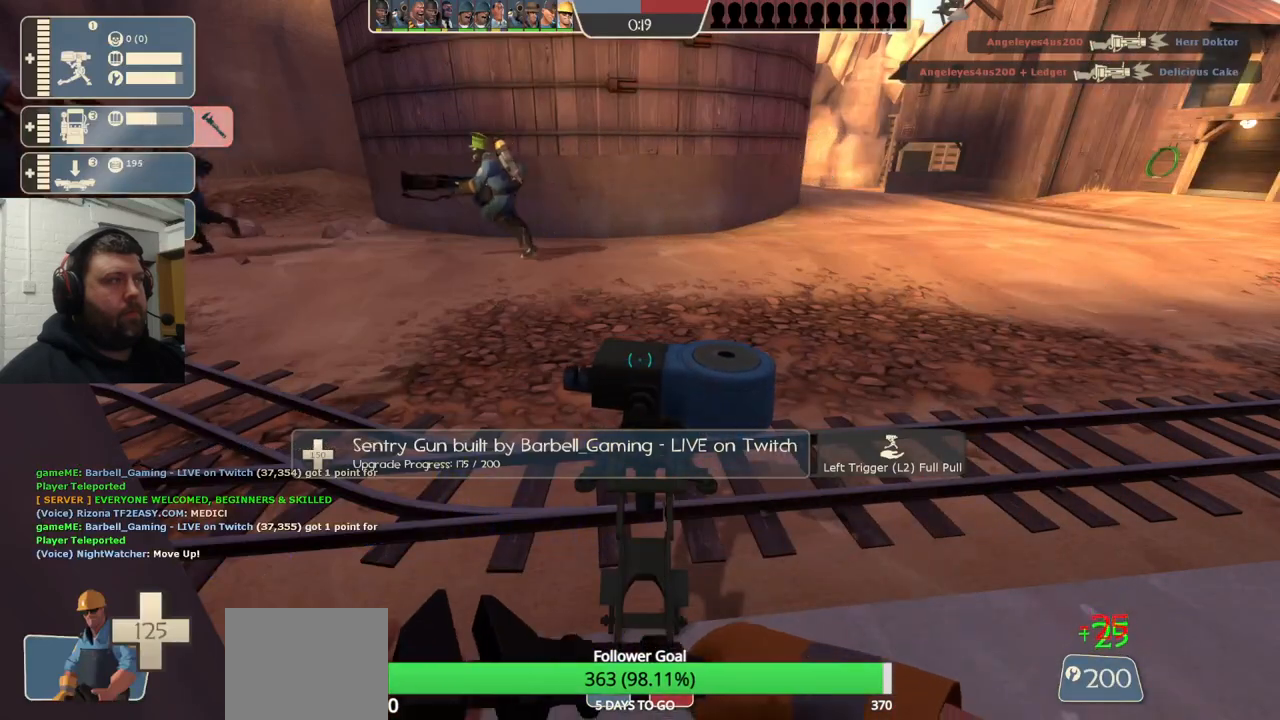
{"buttons": [], "left_stick": "center", "right_stick": "center", "events": []}
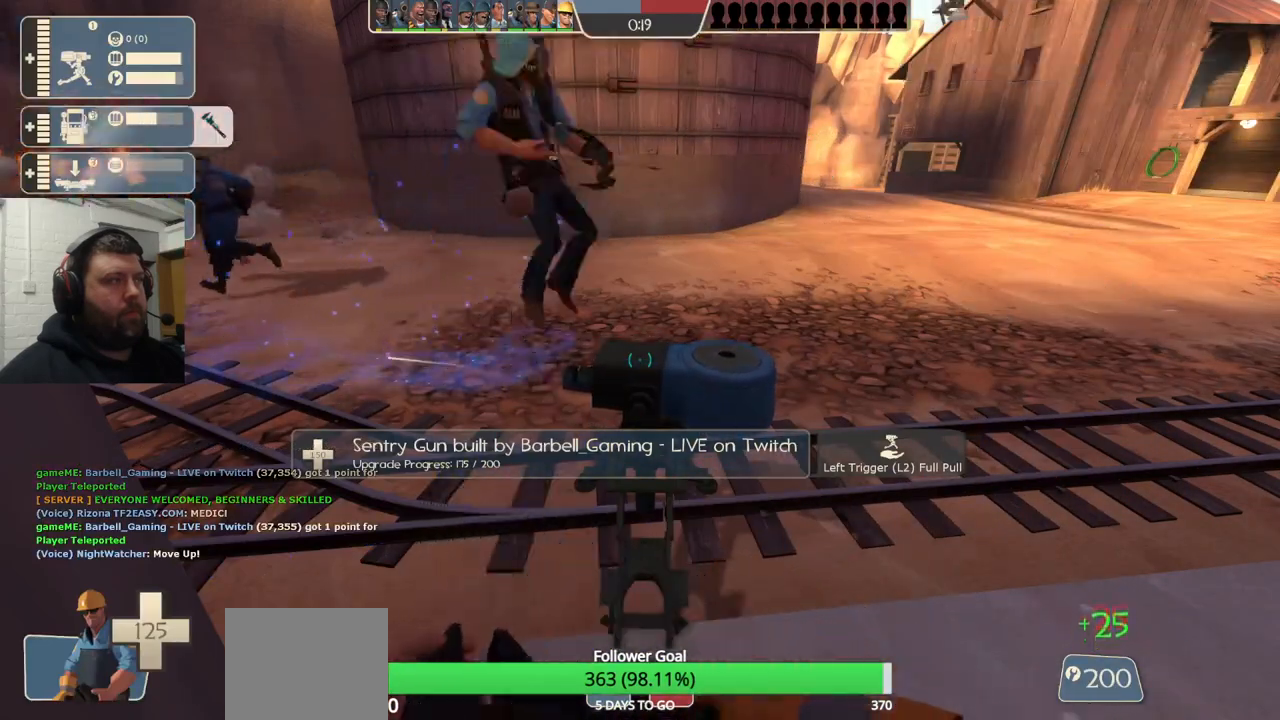
{"buttons": [], "left_stick": "center", "right_stick": "center", "events": []}
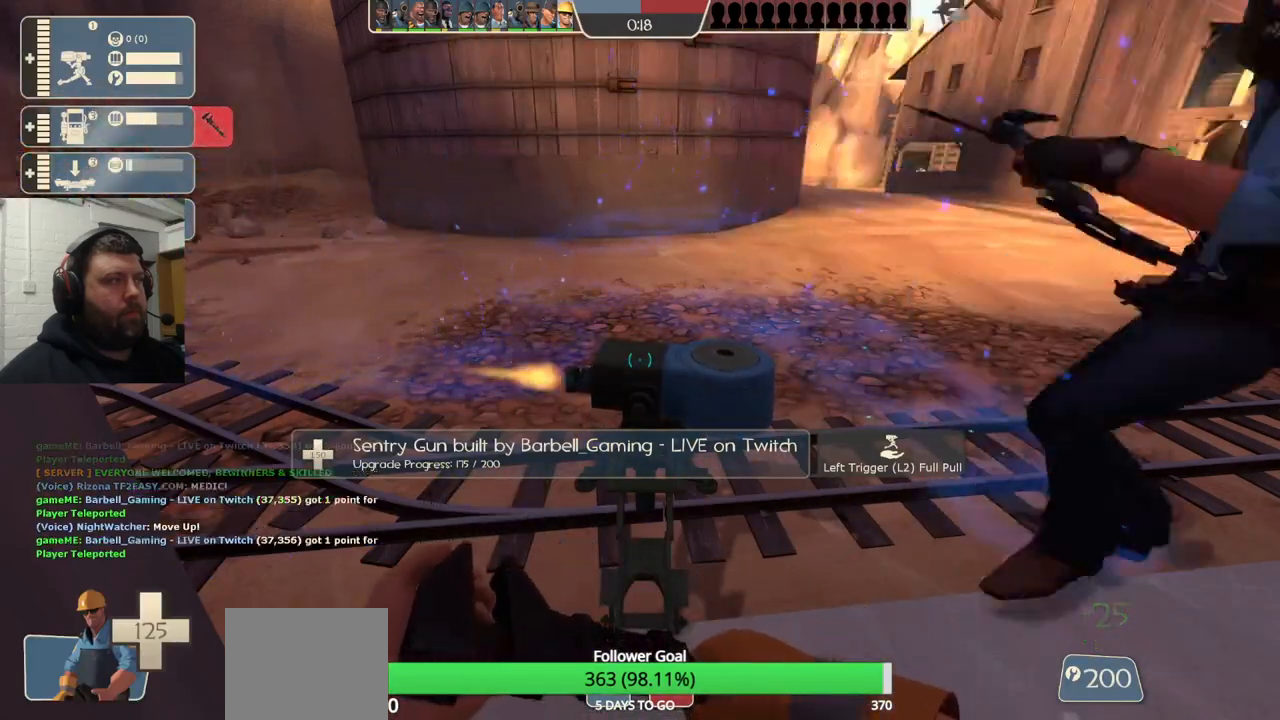
{"buttons": [], "left_stick": "center", "right_stick": "center", "events": []}
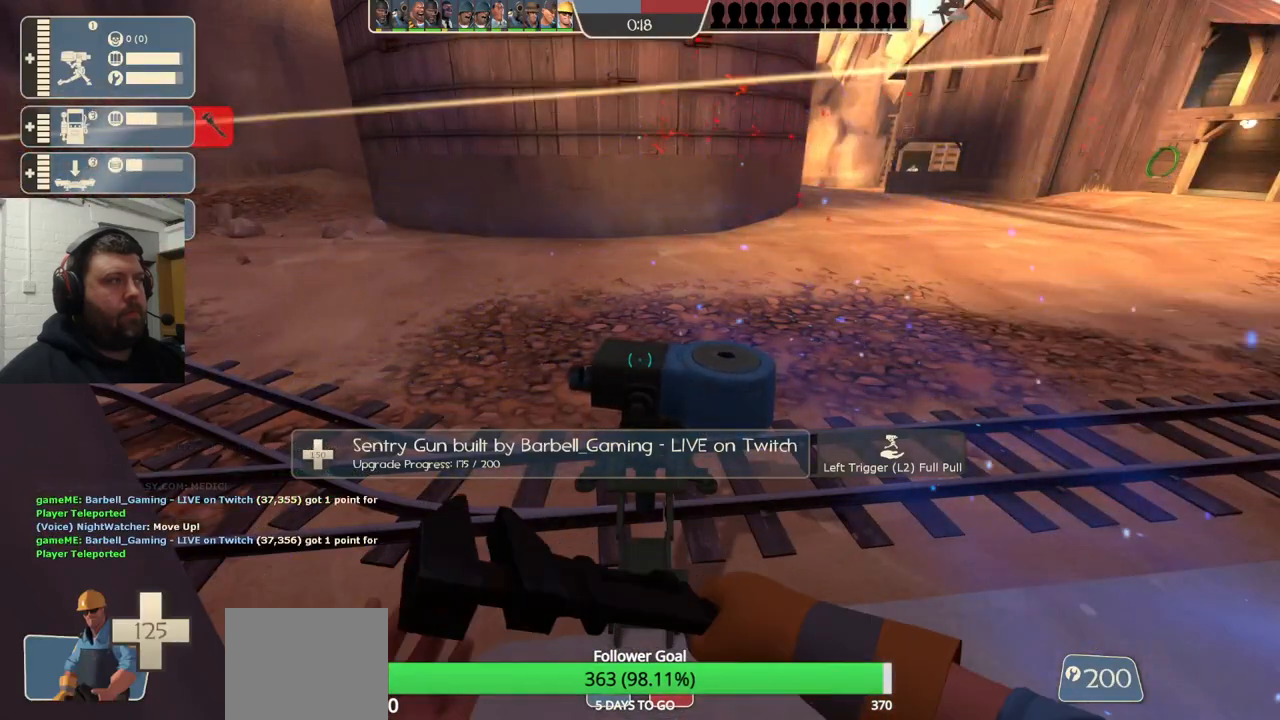
{"buttons": ["R2"], "left_stick": "center", "right_stick": "center", "events": [[483, "R2", "down"]]}
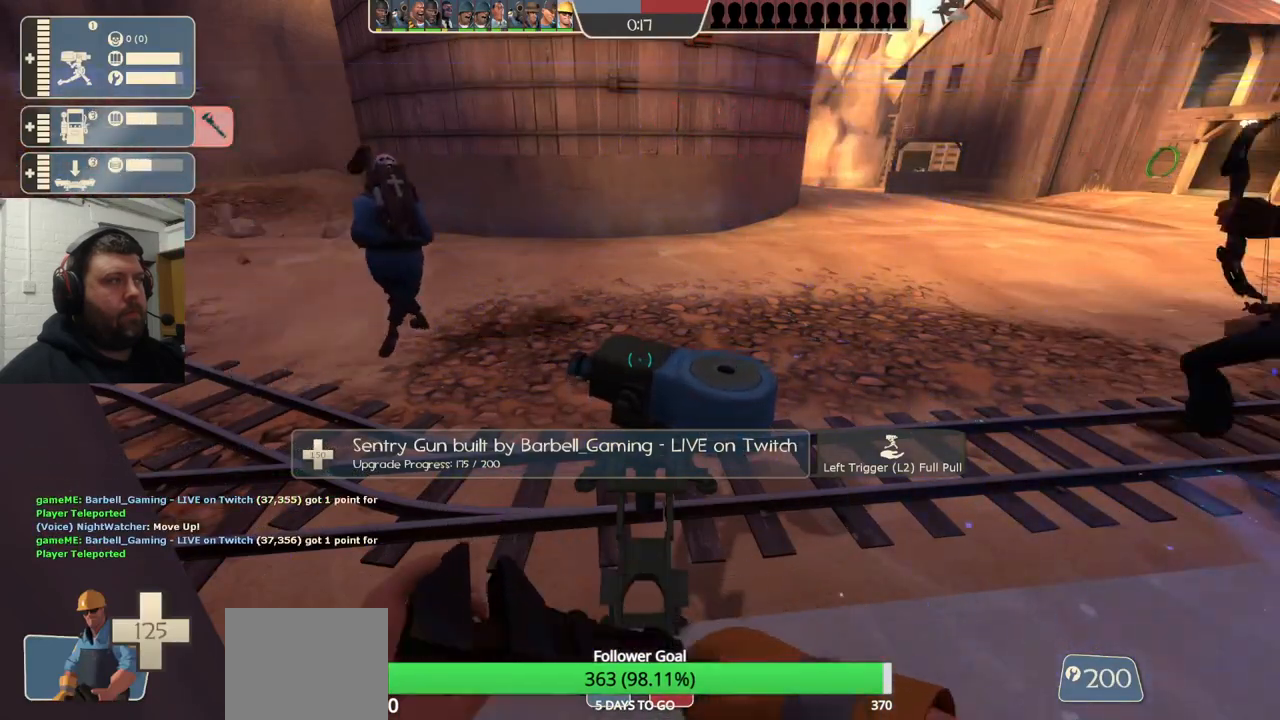
{"buttons": [], "left_stick": "center", "right_stick": "center", "events": [[383, "R2", "up"]]}
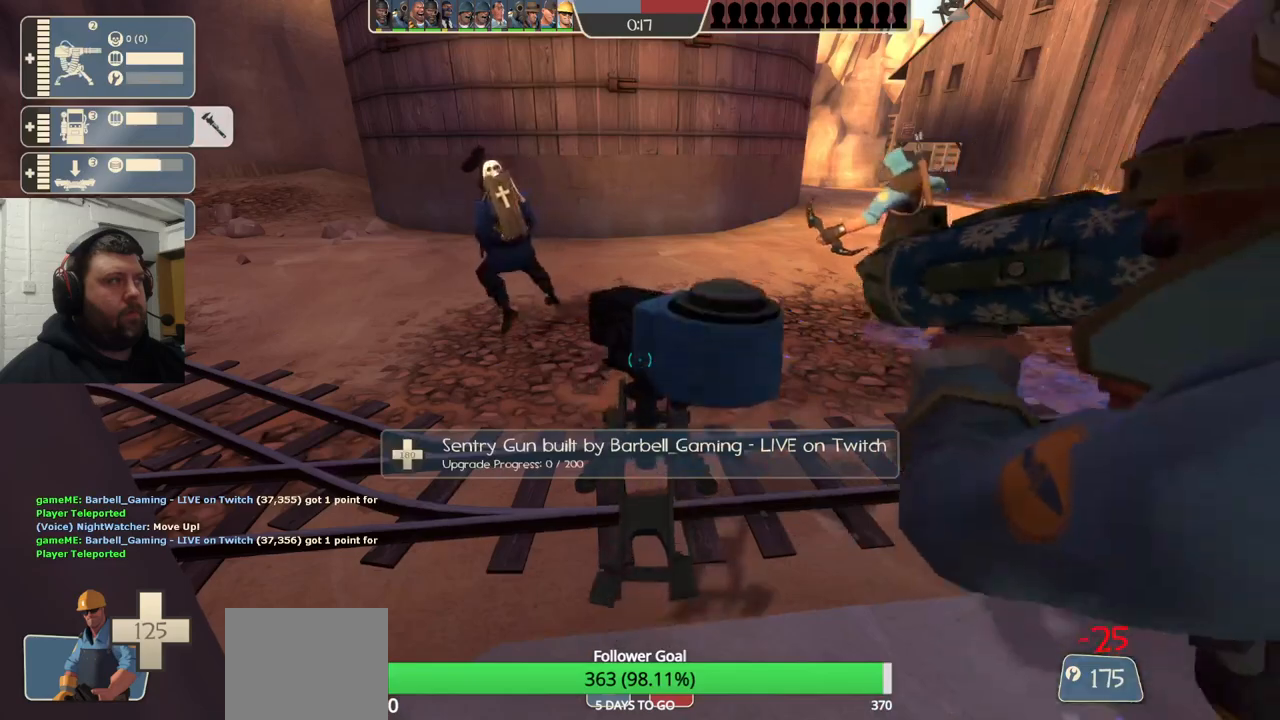
{"buttons": [], "left_stick": "center", "right_stick": "center", "events": []}
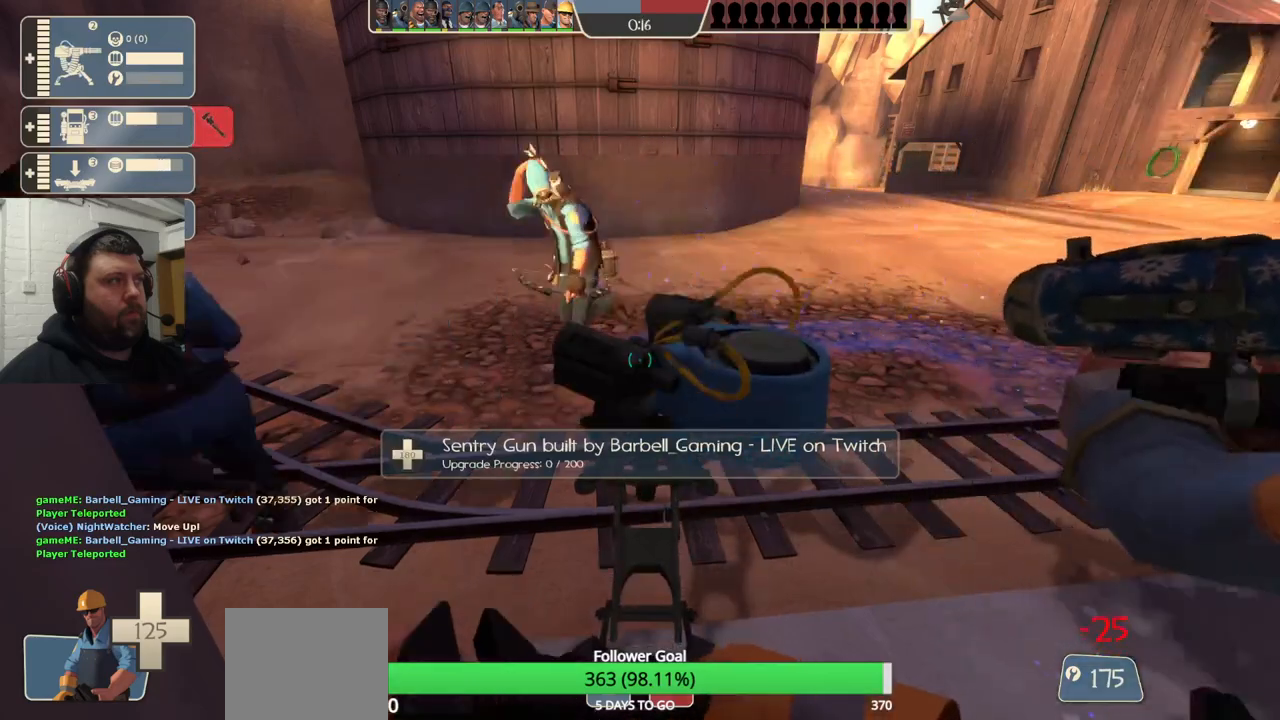
{"buttons": ["R2"], "left_stick": "center", "right_stick": "right", "events": [[233, "right_stick", "right"], [467, "R2", "down"]]}
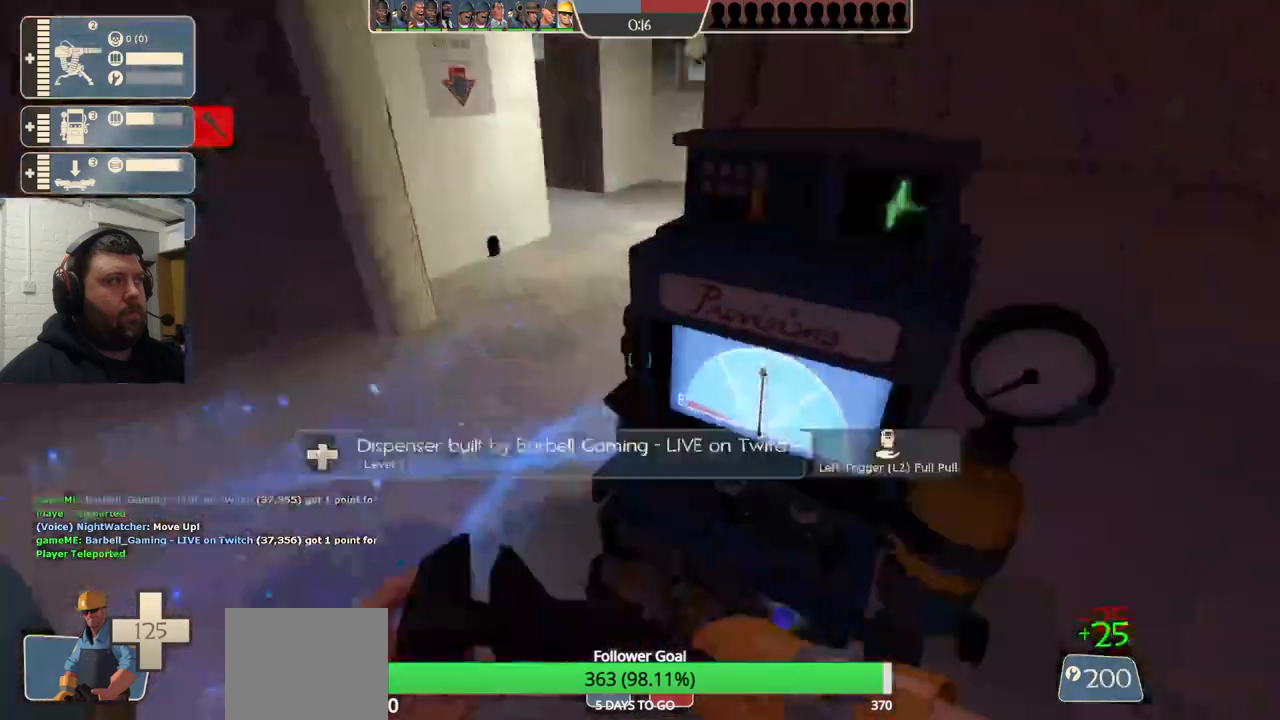
{"buttons": [], "left_stick": "center", "right_stick": "left", "events": [[100, "right_stick", "center"], [317, "R2", "up"], [400, "right_stick", "left"]]}
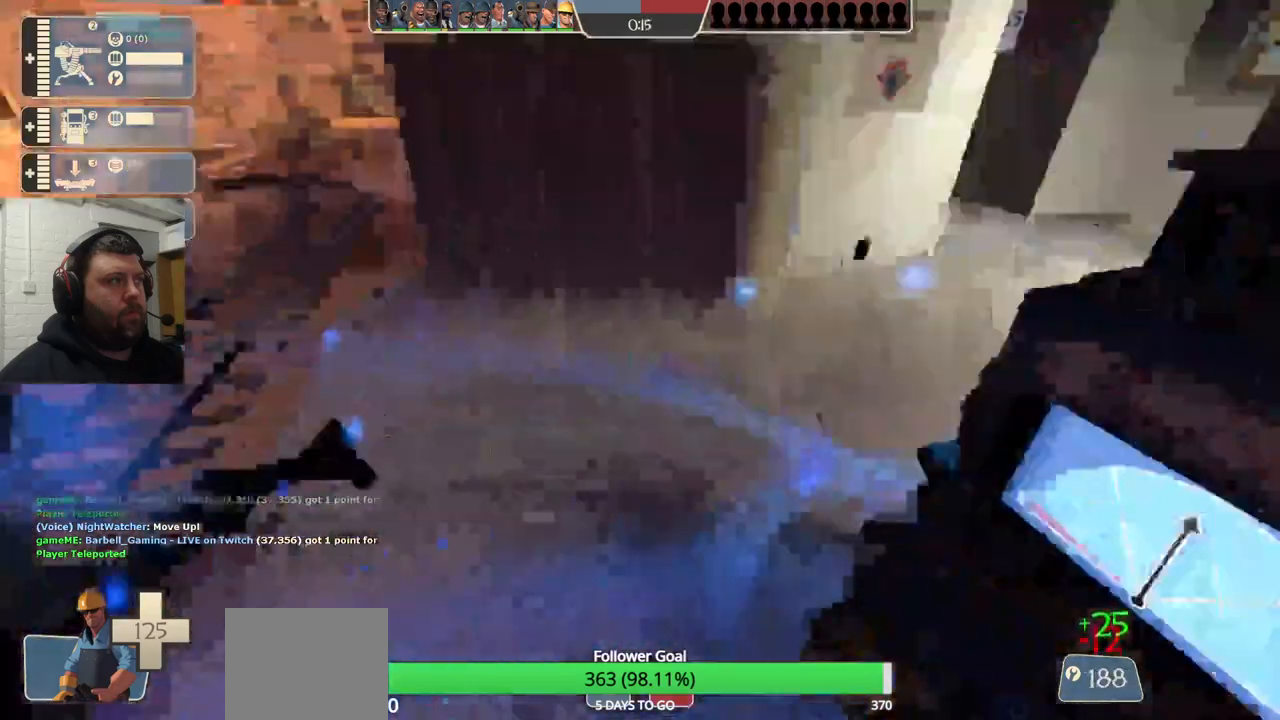
{"buttons": ["R2"], "left_stick": "center", "right_stick": "left", "events": [[133, "R2", "down"], [200, "right_stick", "center"], [483, "right_stick", "left"]]}
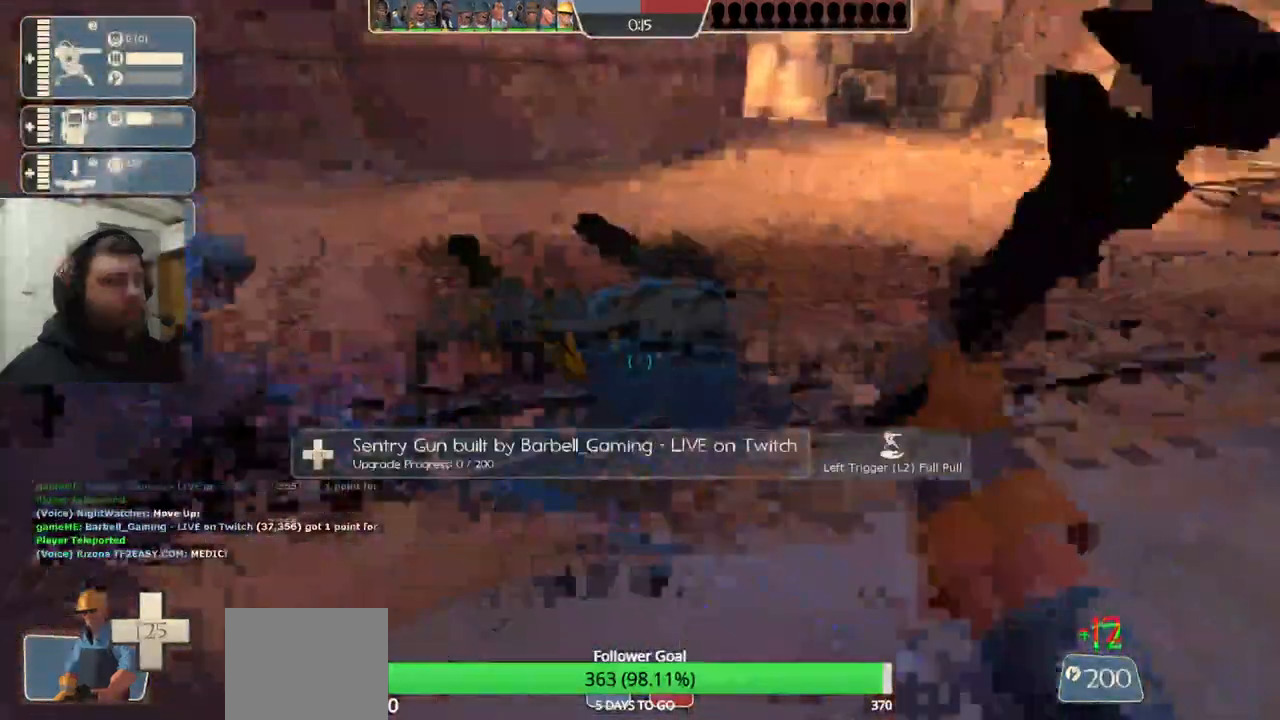
{"buttons": ["R2"], "left_stick": "center", "right_stick": "center", "events": [[100, "right_stick", "center"]]}
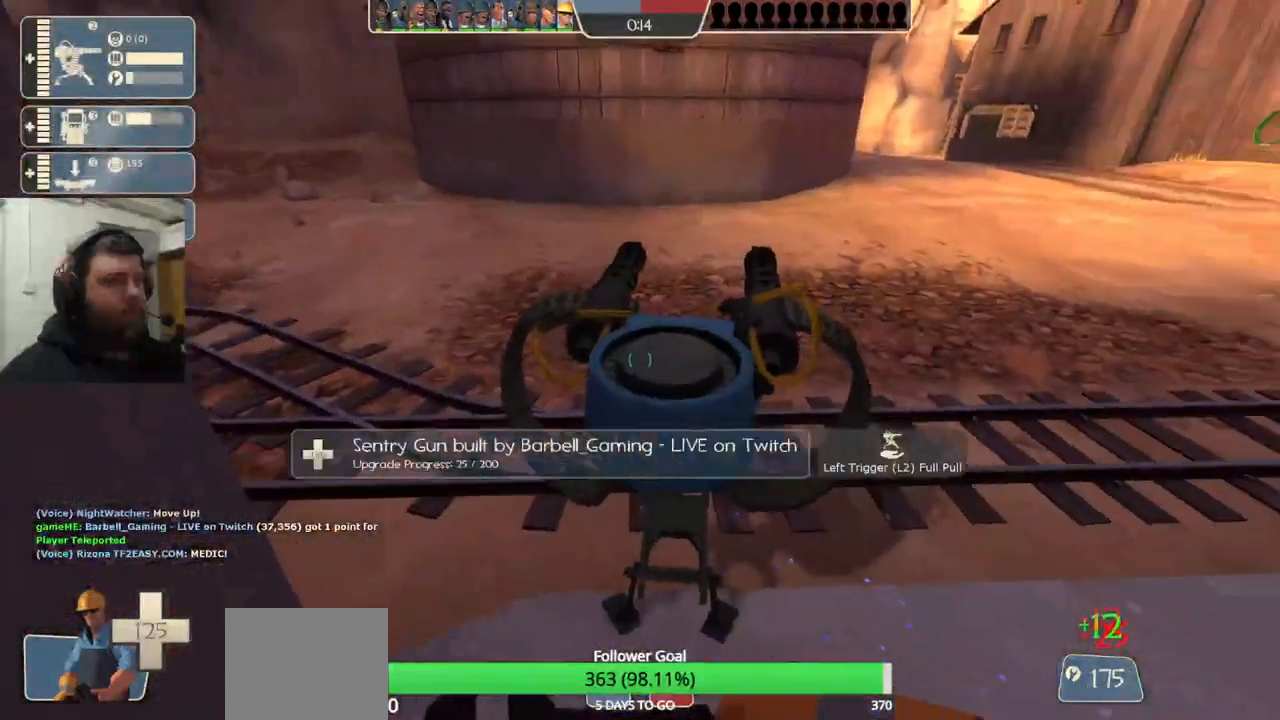
{"buttons": ["R2"], "left_stick": "center", "right_stick": "center", "events": []}
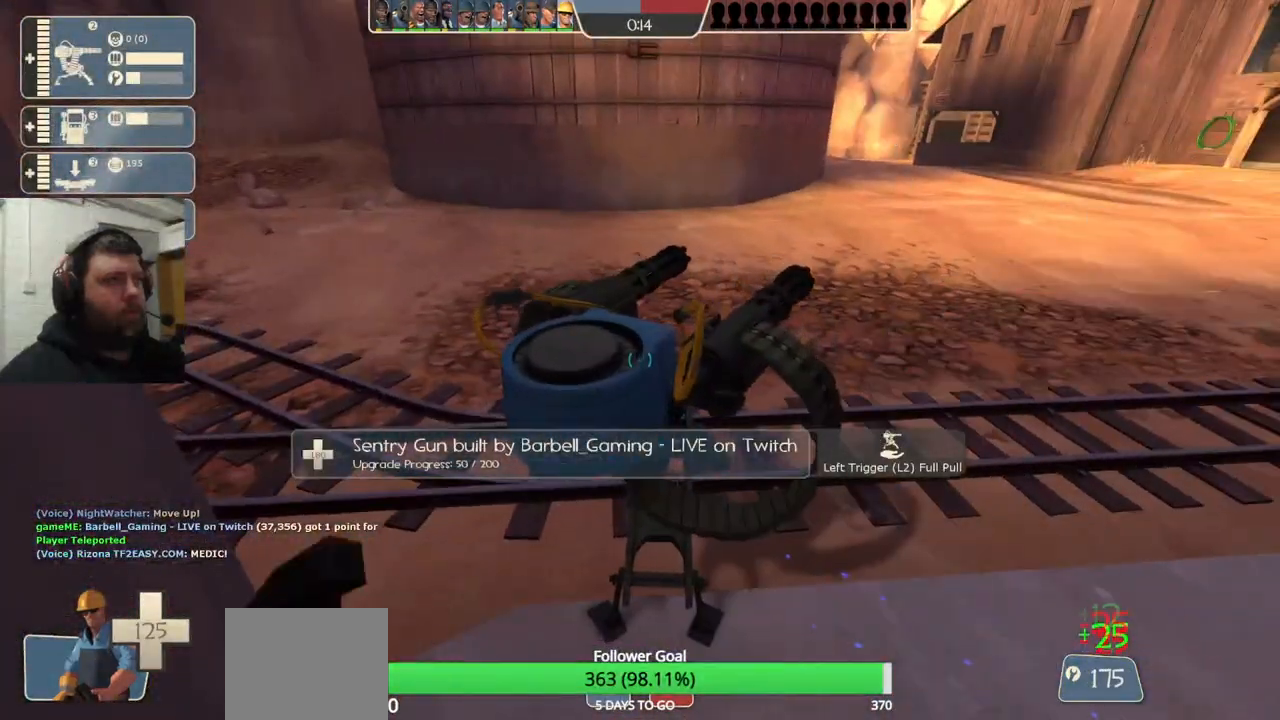
{"buttons": ["R2"], "left_stick": "center", "right_stick": "center", "events": []}
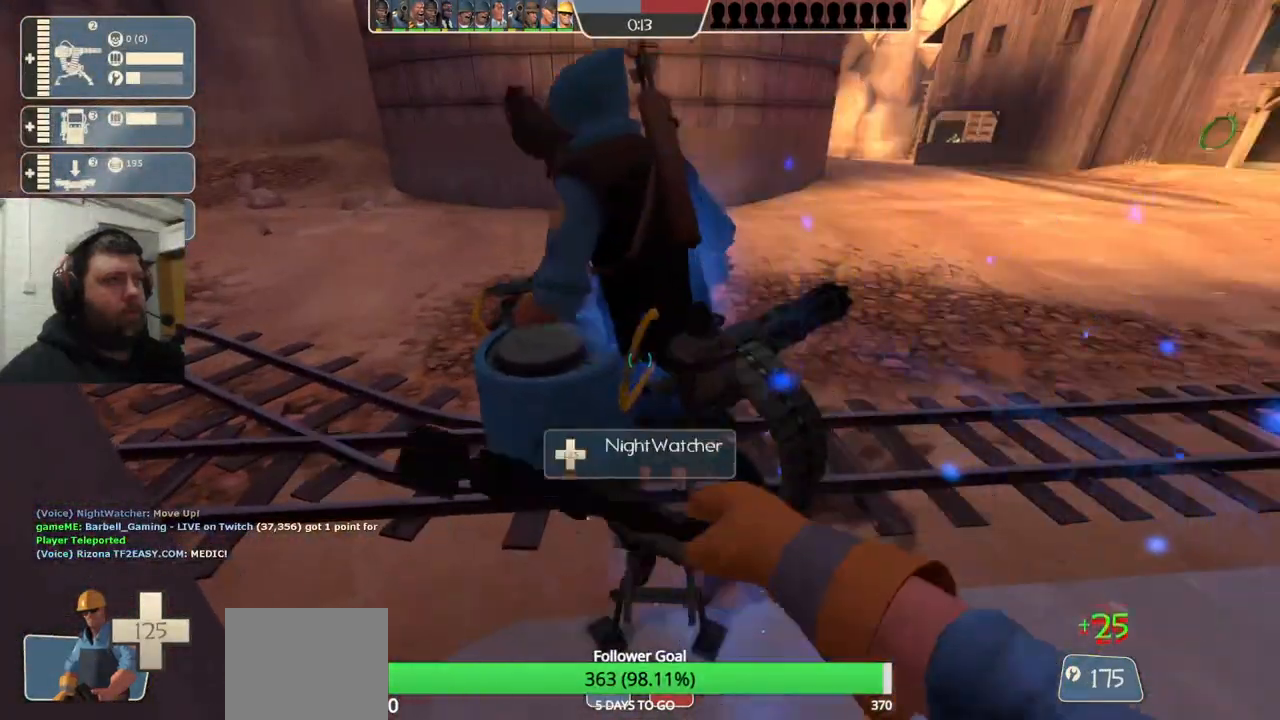
{"buttons": ["R2"], "left_stick": "center", "right_stick": "center", "events": []}
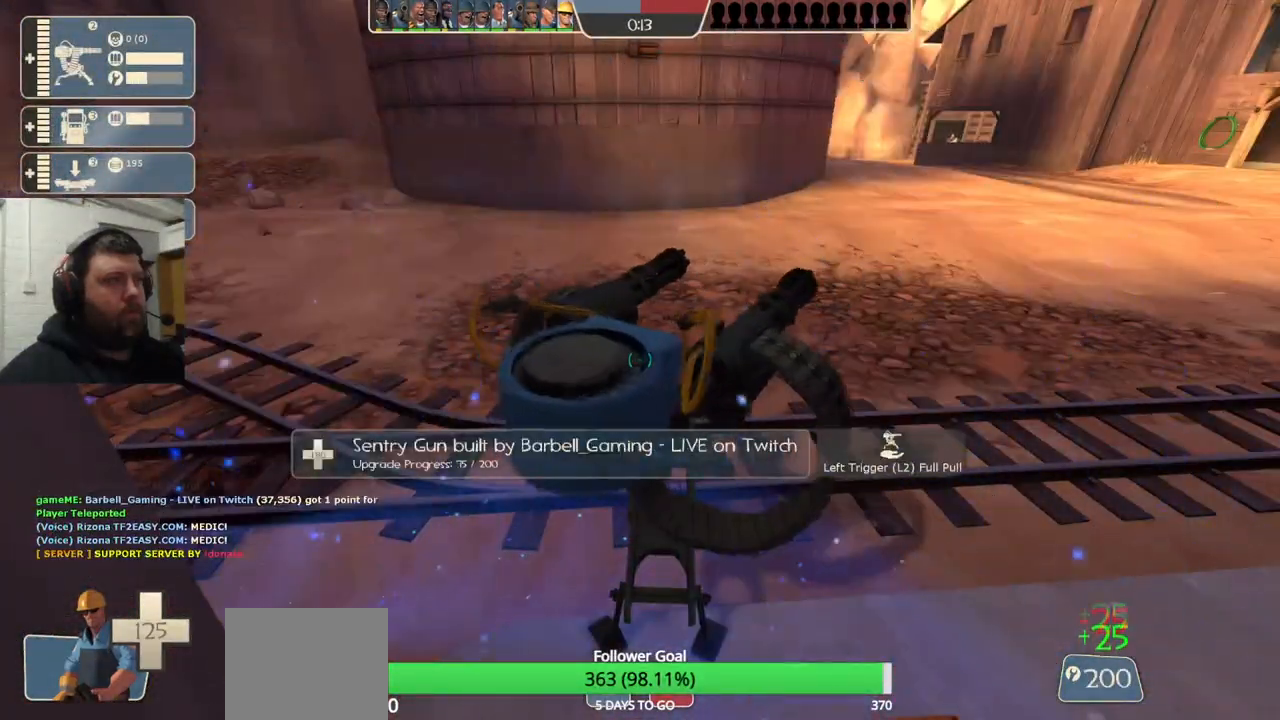
{"buttons": ["R2"], "left_stick": "center", "right_stick": "center", "events": []}